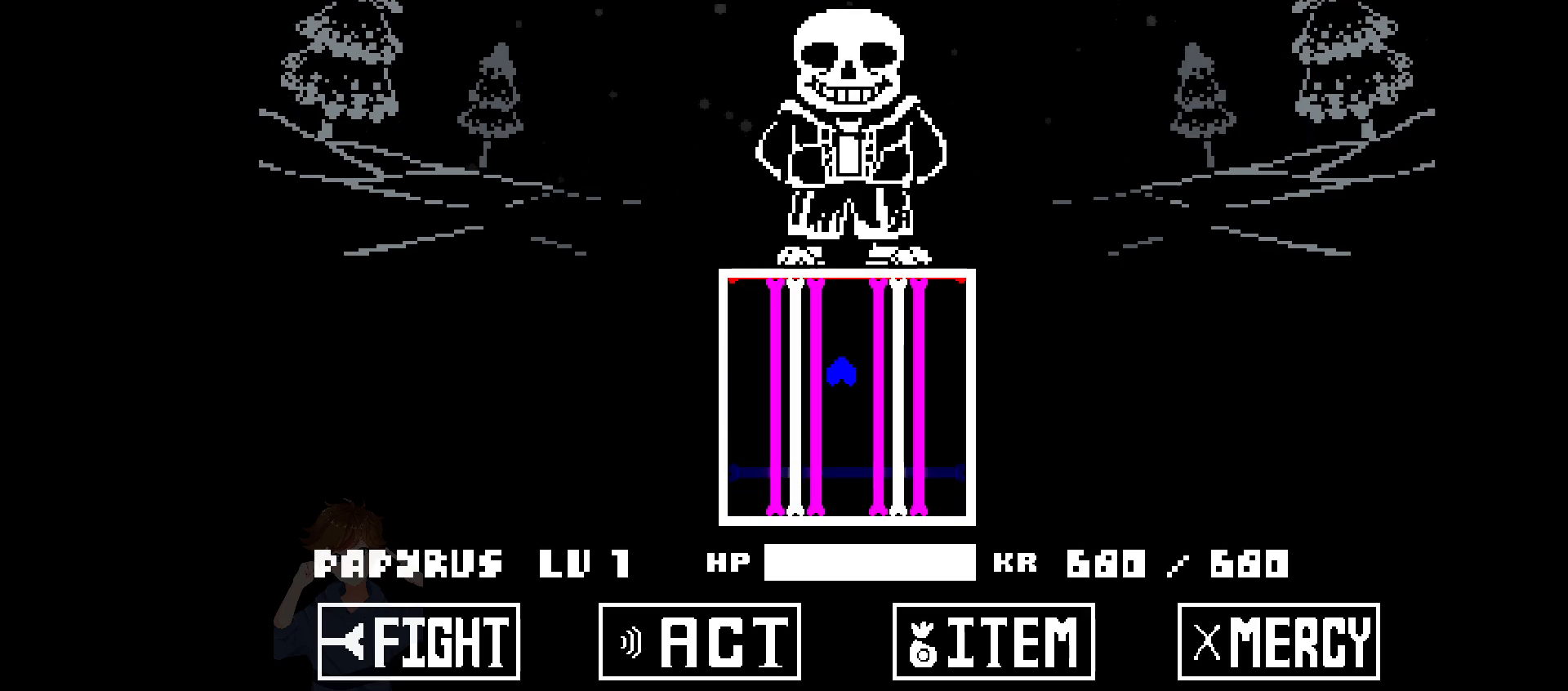
Gameplay with keyboard; each line is a JSON object with the keys held at the frame after it. "events" lists presses ("down") and releases ("up") of "c", "down", "left", "right", "up", "x" and "z" between this image and that frame as [ms after this image, input, new state], when the widget could be followed in between. No other keys are recorded. Mouse input is not recorded.
{"keys": [], "events": []}
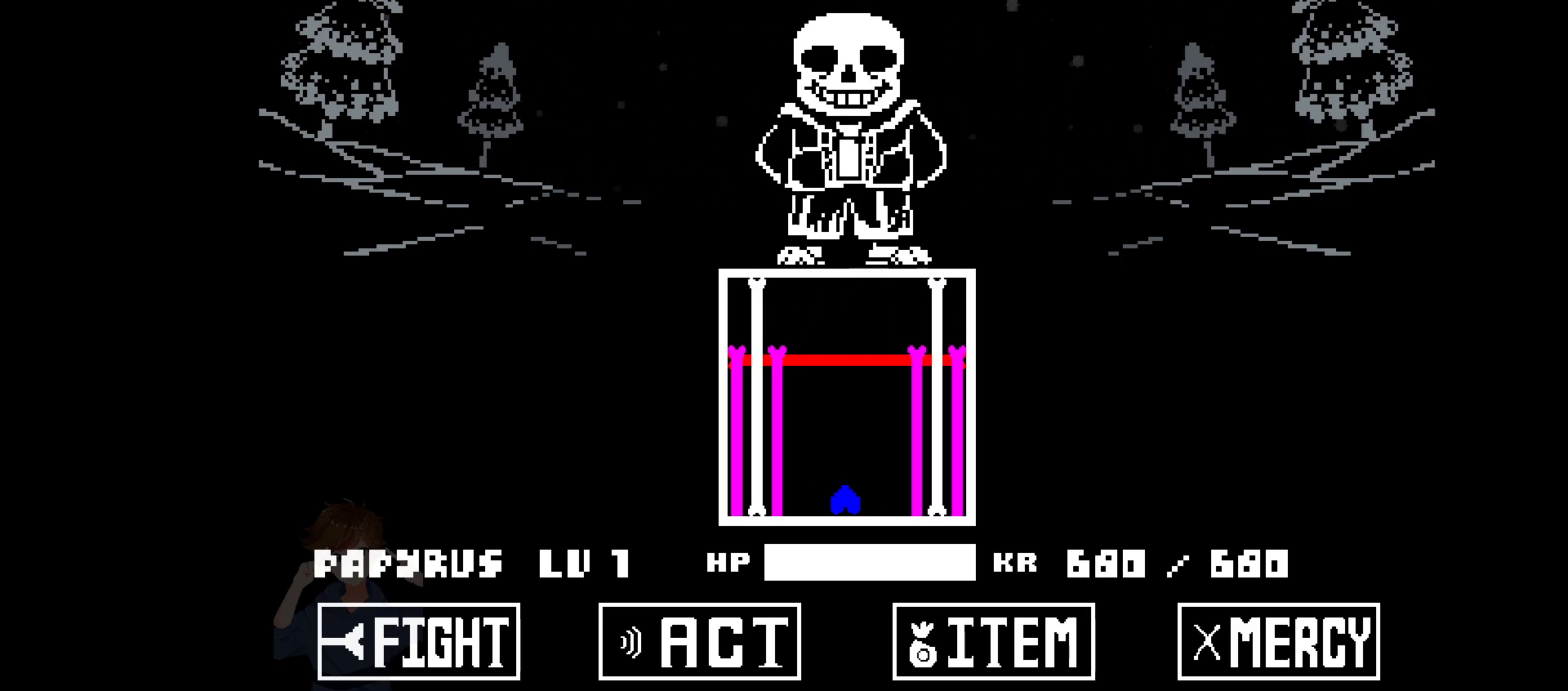
{"keys": ["up"], "events": [[33, "right", "down"], [267, "up", "down"], [300, "right", "up"]]}
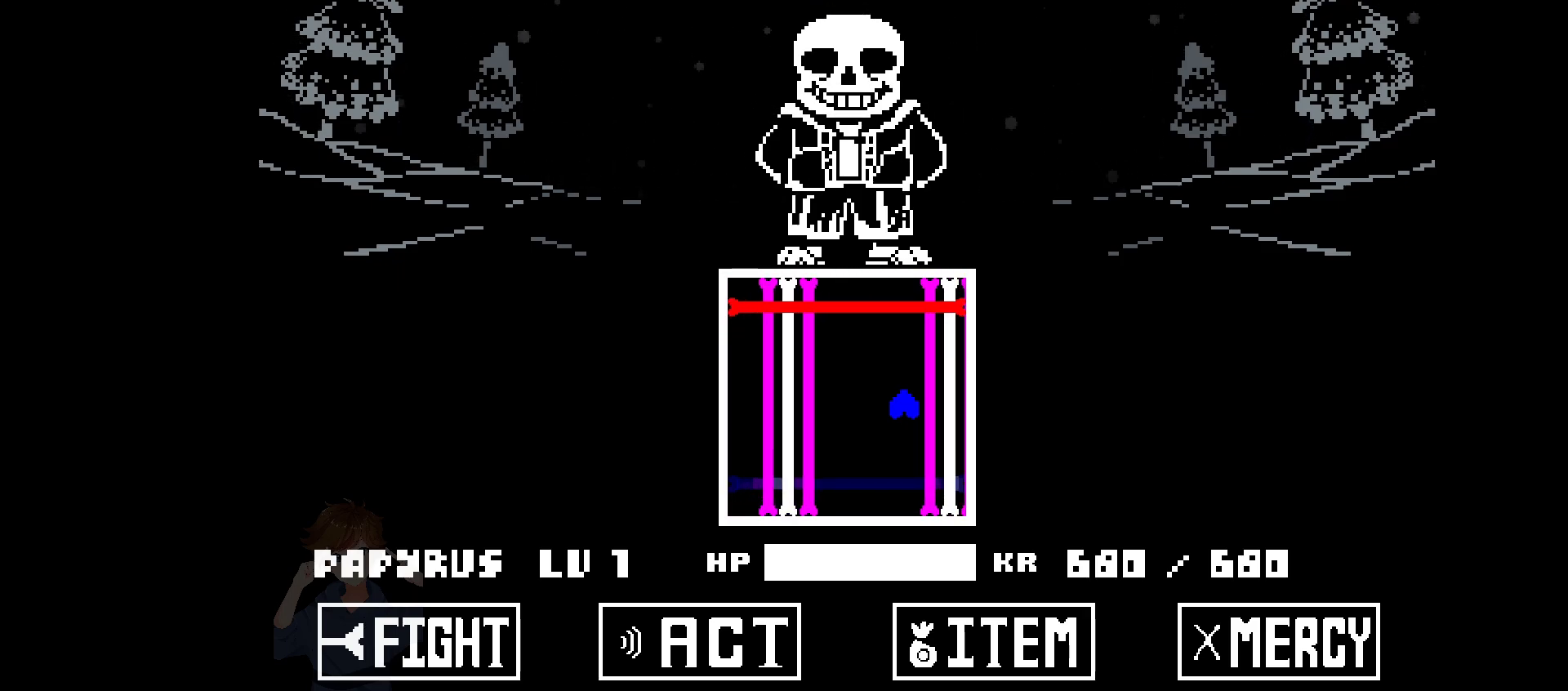
{"keys": [], "events": [[317, "up", "up"]]}
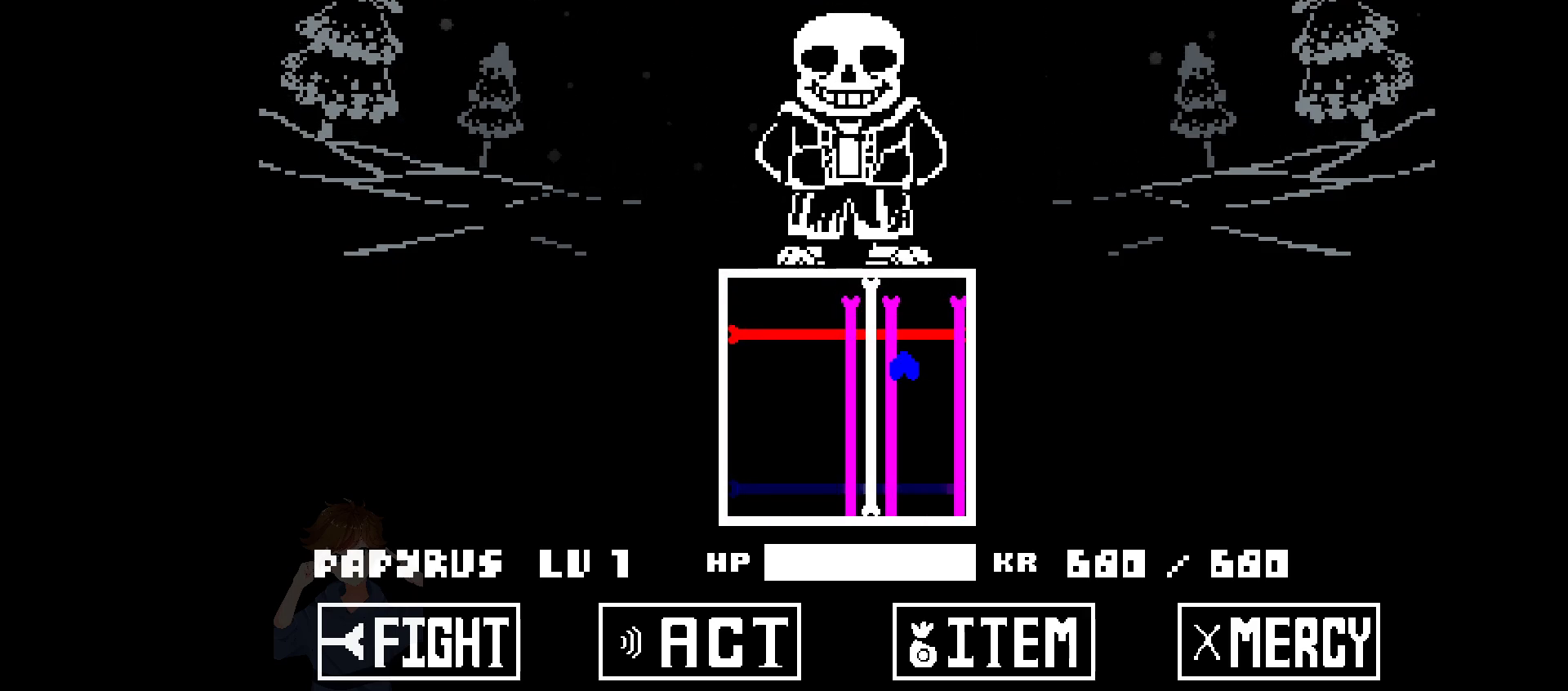
{"keys": [], "events": []}
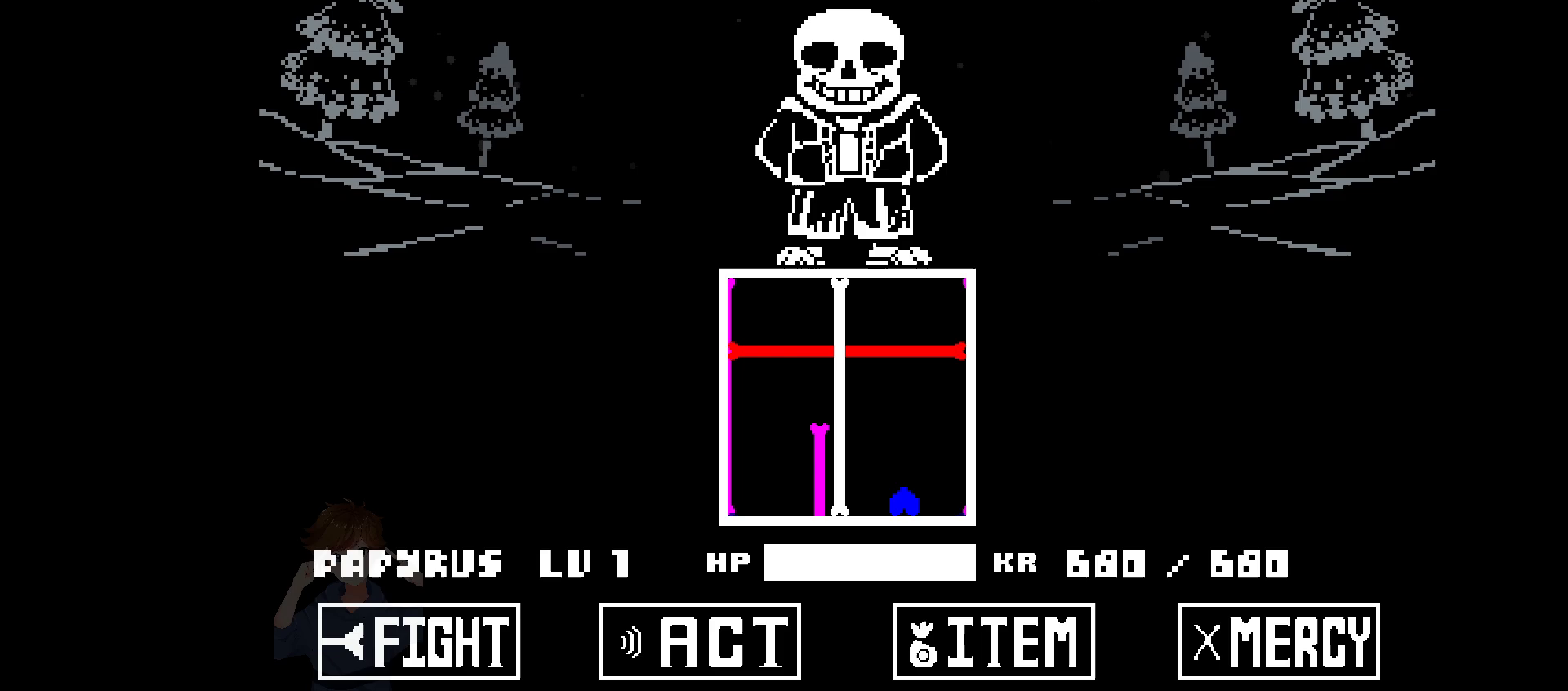
{"keys": [], "events": [[17, "up", "down"], [483, "up", "up"]]}
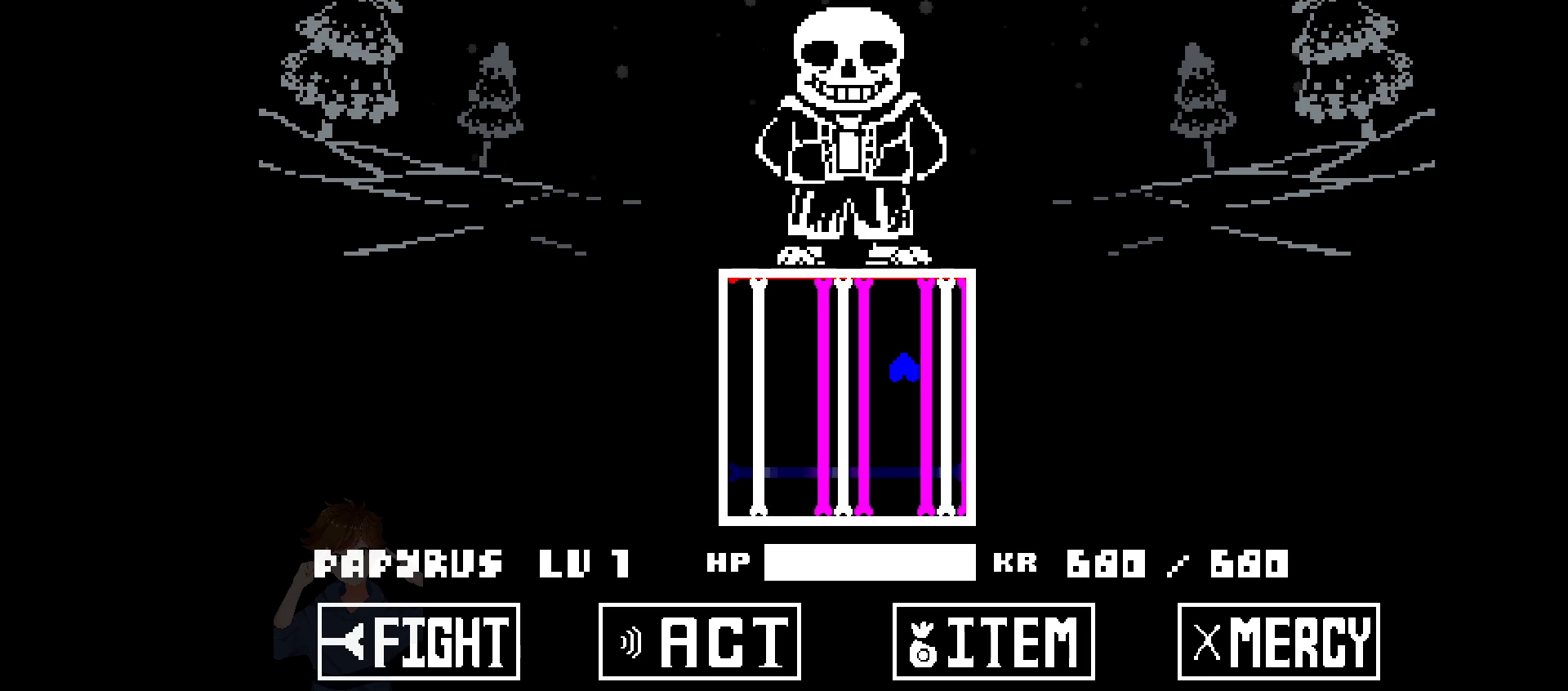
{"keys": [], "events": []}
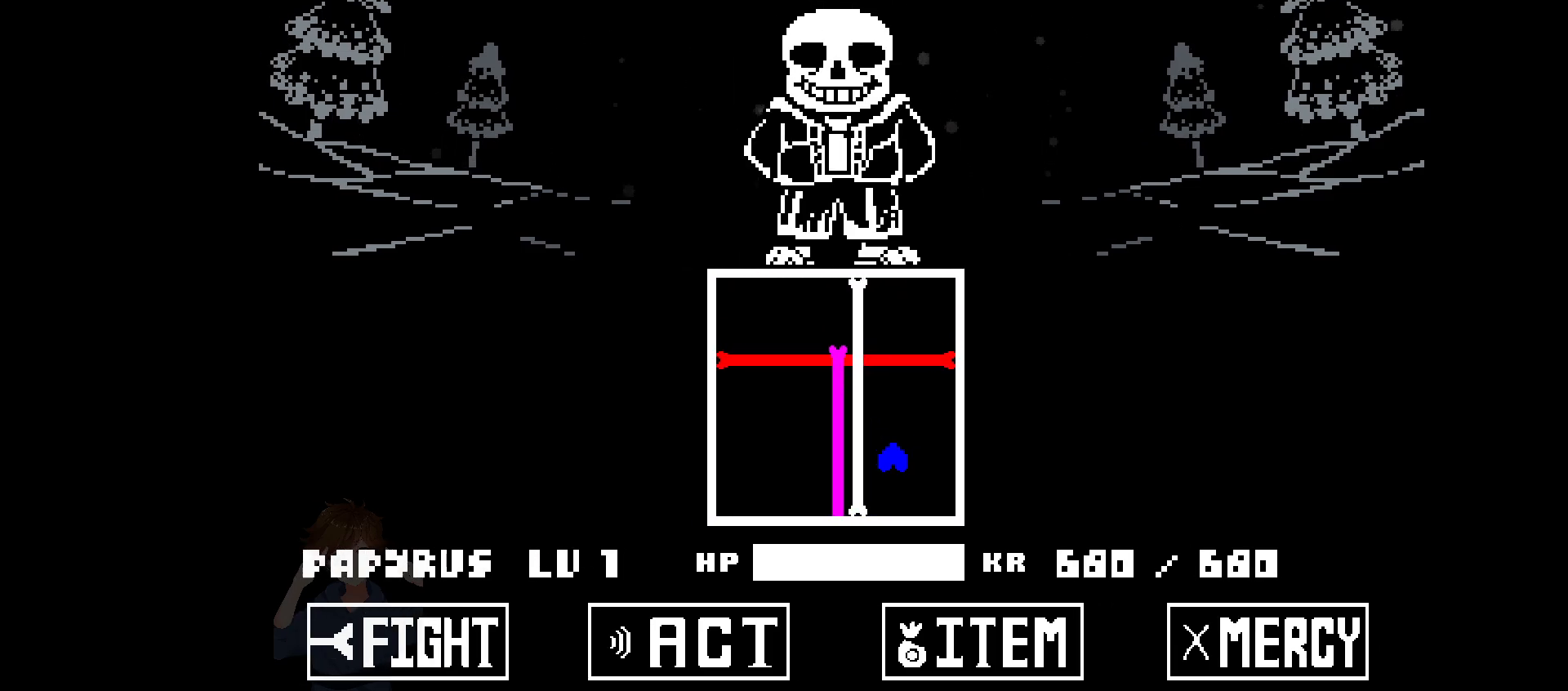
{"keys": ["up"], "events": [[283, "left", "down"], [333, "up", "down"], [483, "left", "up"]]}
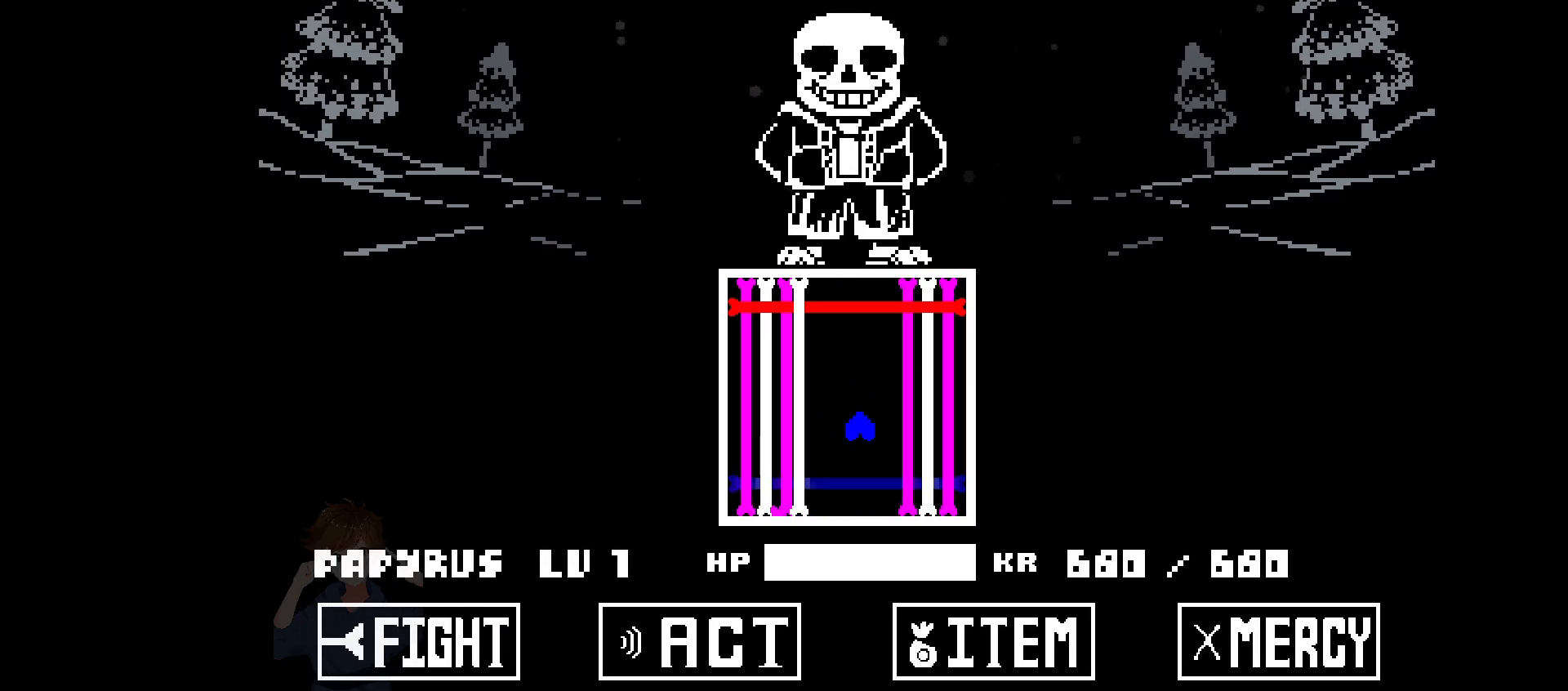
{"keys": [], "events": [[267, "up", "up"]]}
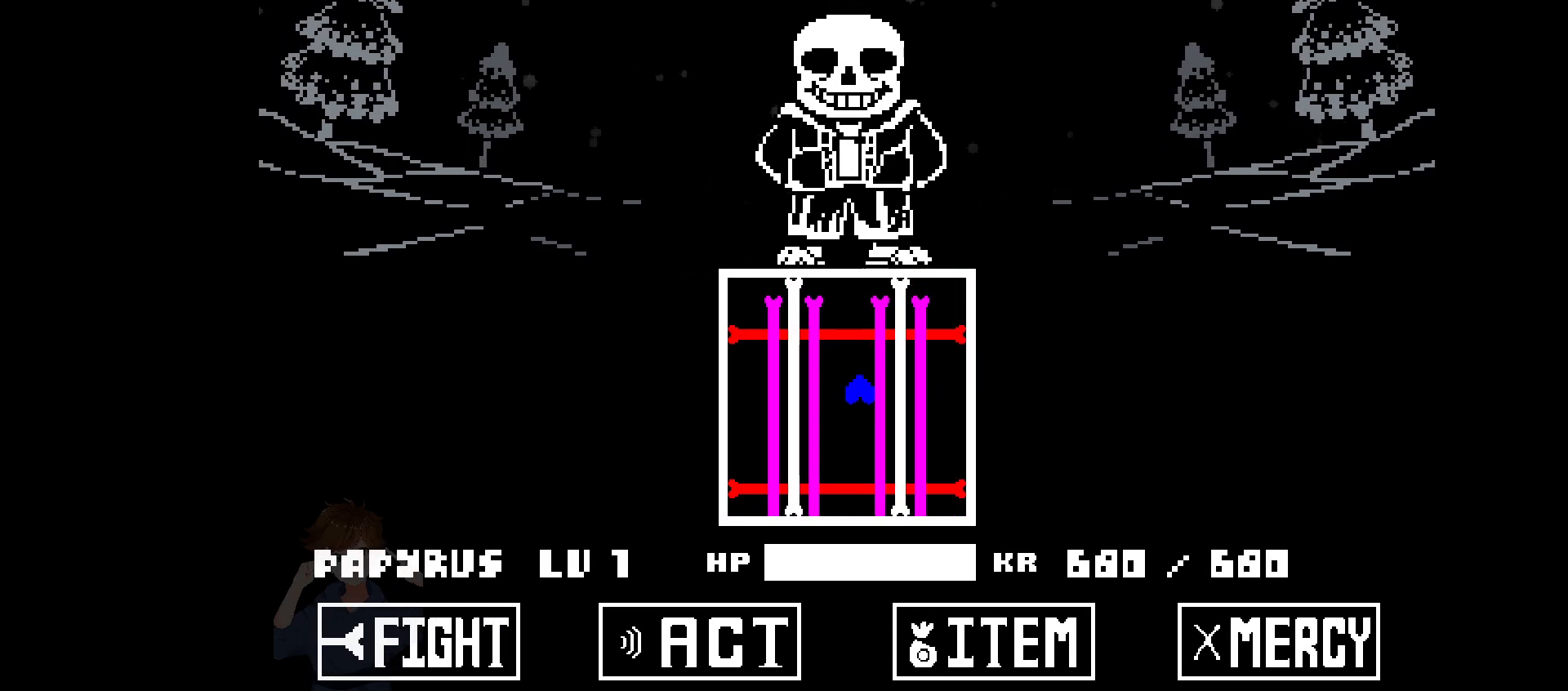
{"keys": ["left"], "events": [[467, "left", "down"]]}
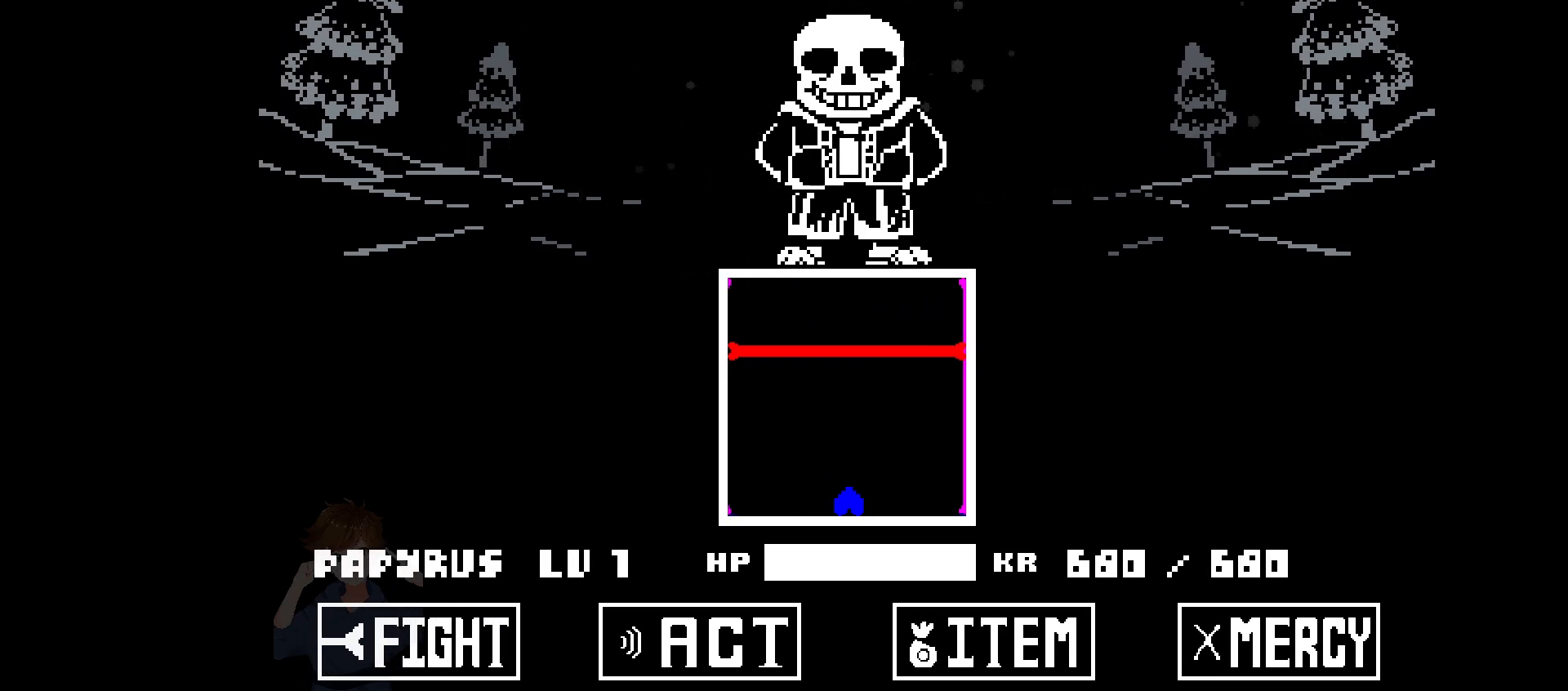
{"keys": ["up"], "events": [[17, "up", "down"], [283, "left", "up"]]}
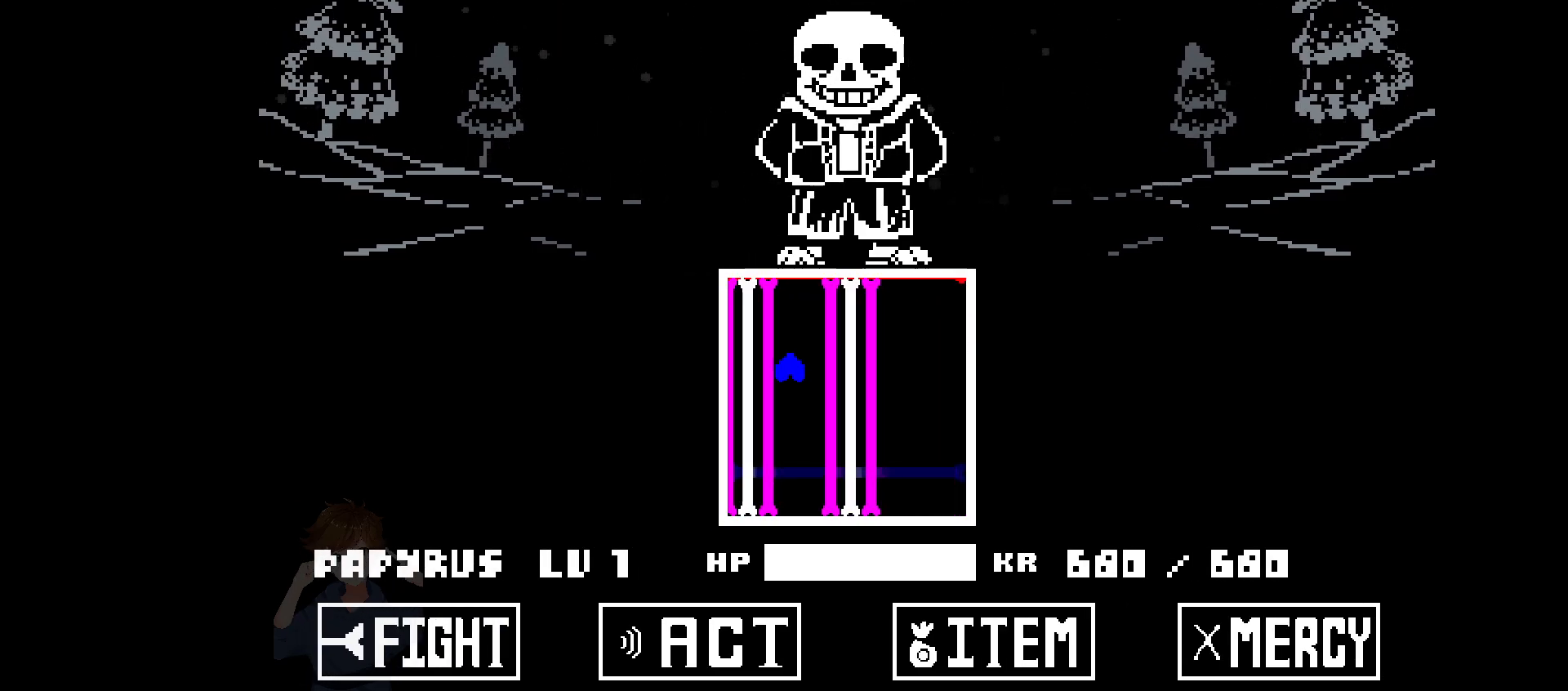
{"keys": [], "events": [[117, "up", "up"]]}
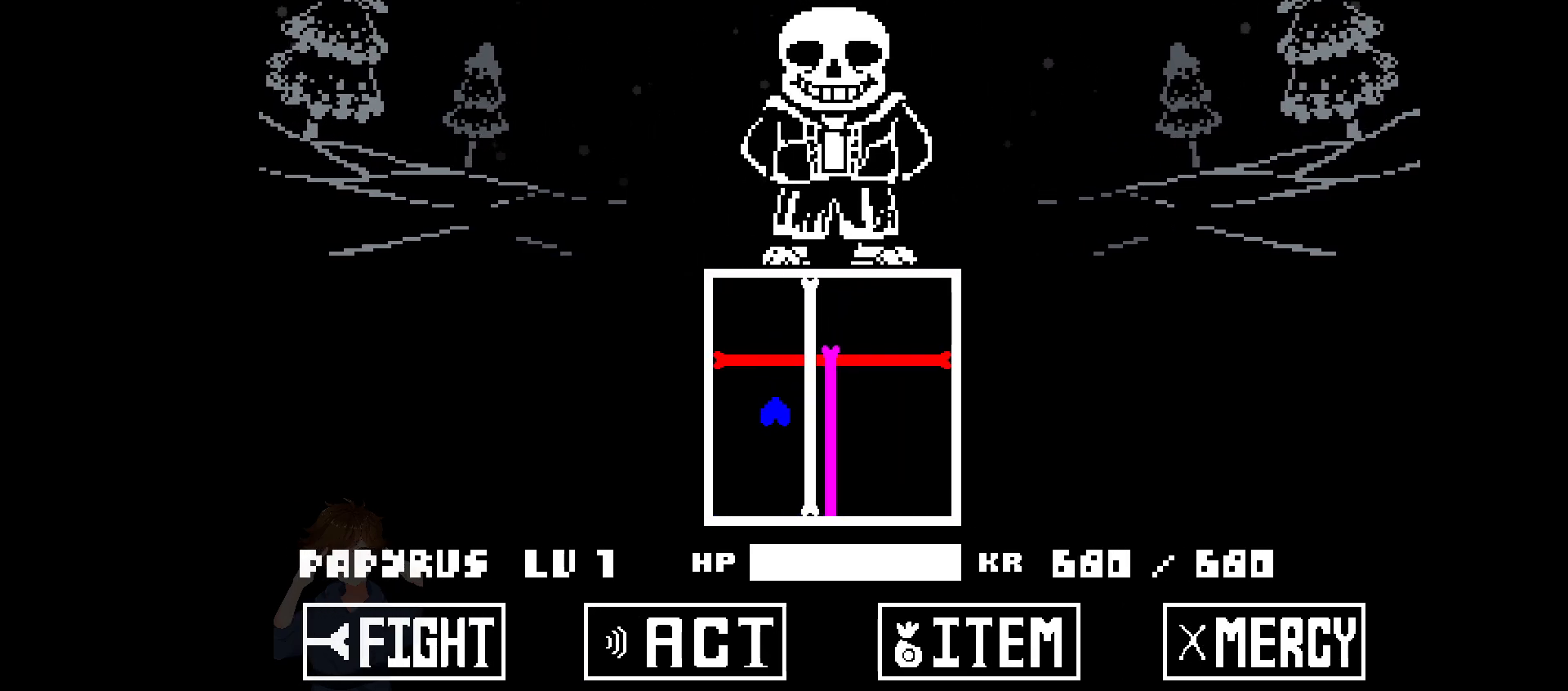
{"keys": ["up"], "events": [[300, "up", "down"]]}
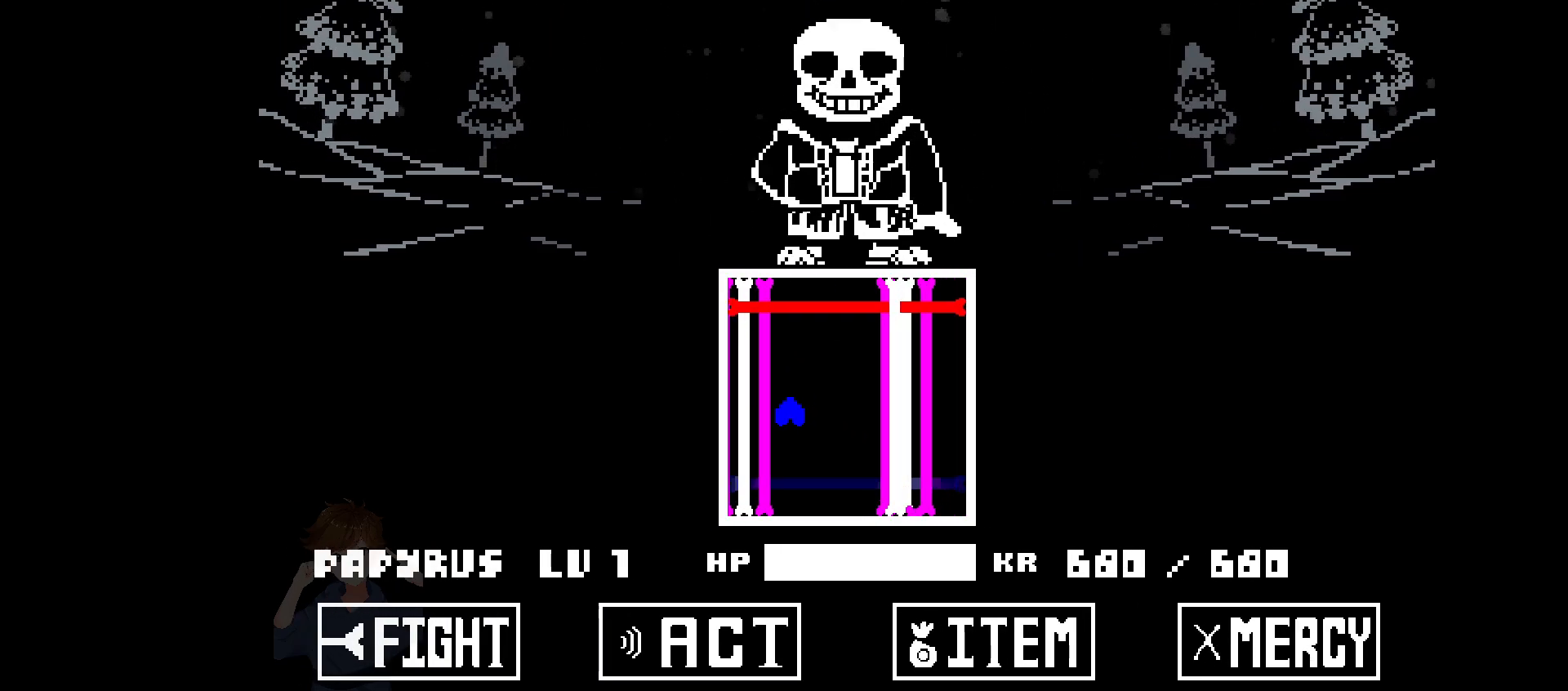
{"keys": ["down"], "events": [[117, "down", "down"], [117, "up", "up"]]}
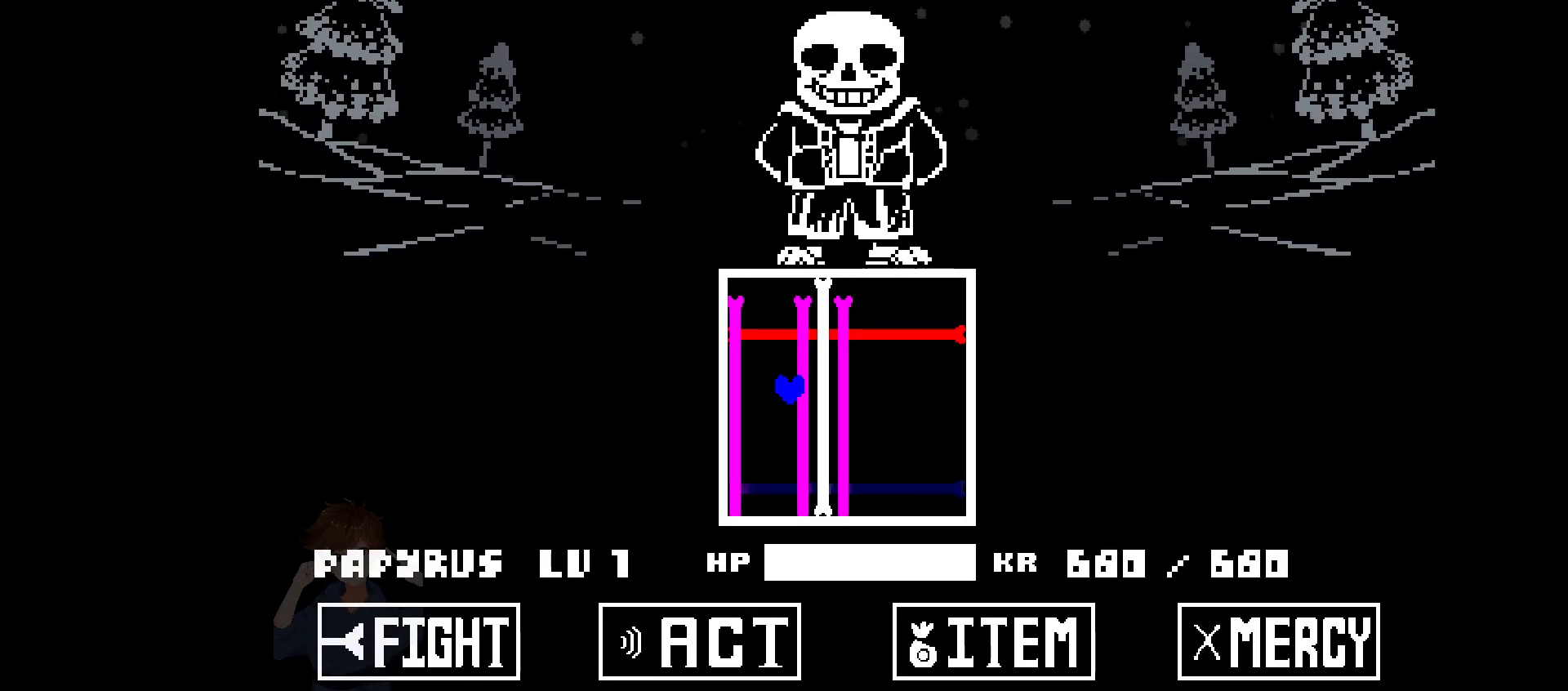
{"keys": ["right"], "events": [[317, "down", "up"], [450, "right", "down"]]}
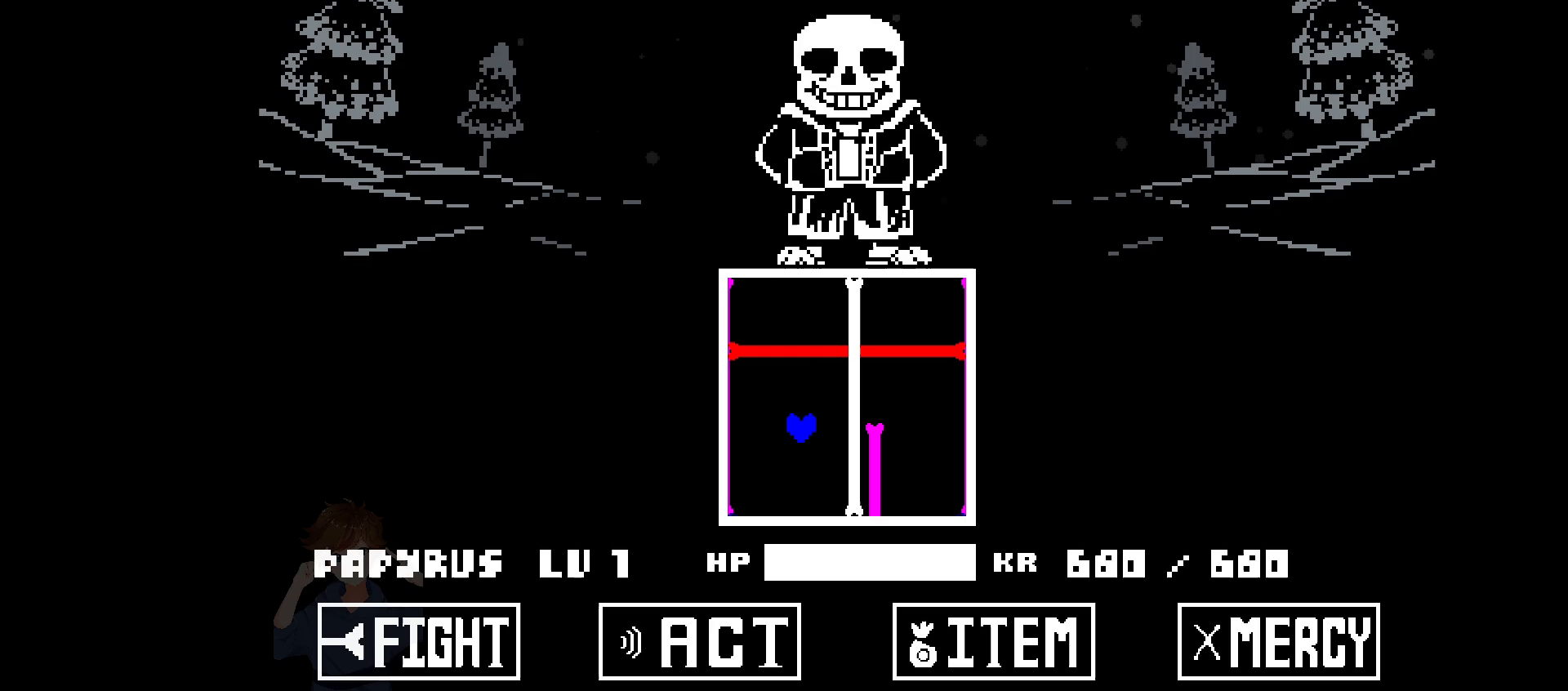
{"keys": ["down"], "events": [[283, "down", "down"], [283, "right", "up"]]}
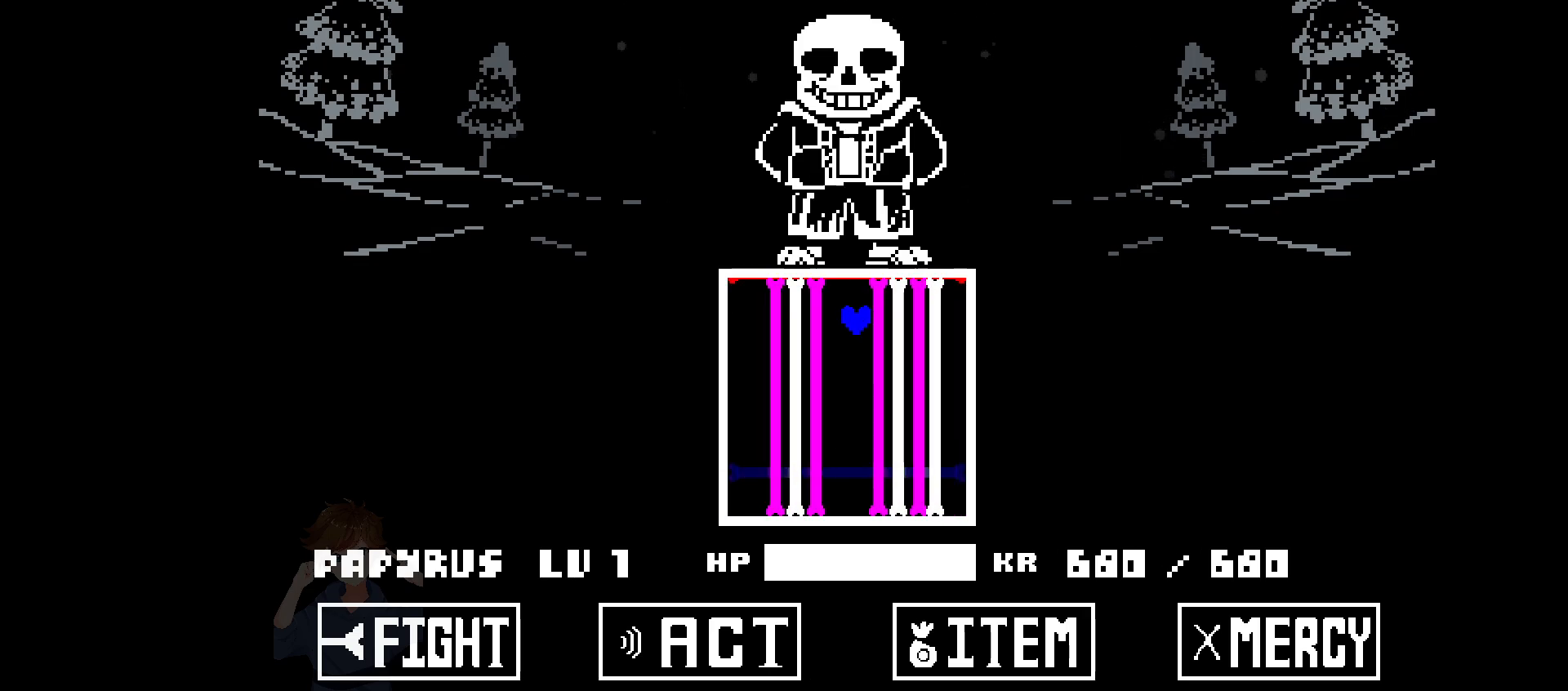
{"keys": ["down"], "events": []}
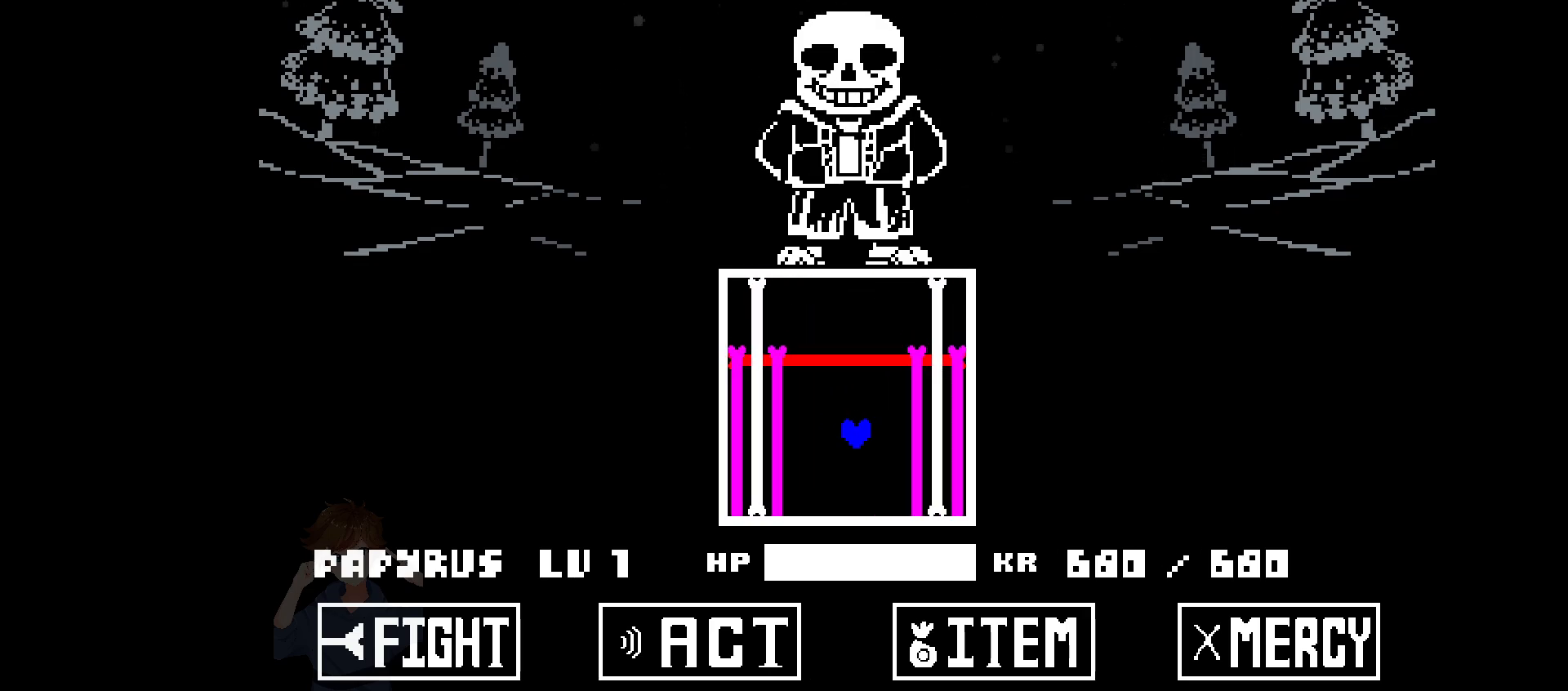
{"keys": ["right"], "events": [[83, "down", "up"], [317, "right", "down"]]}
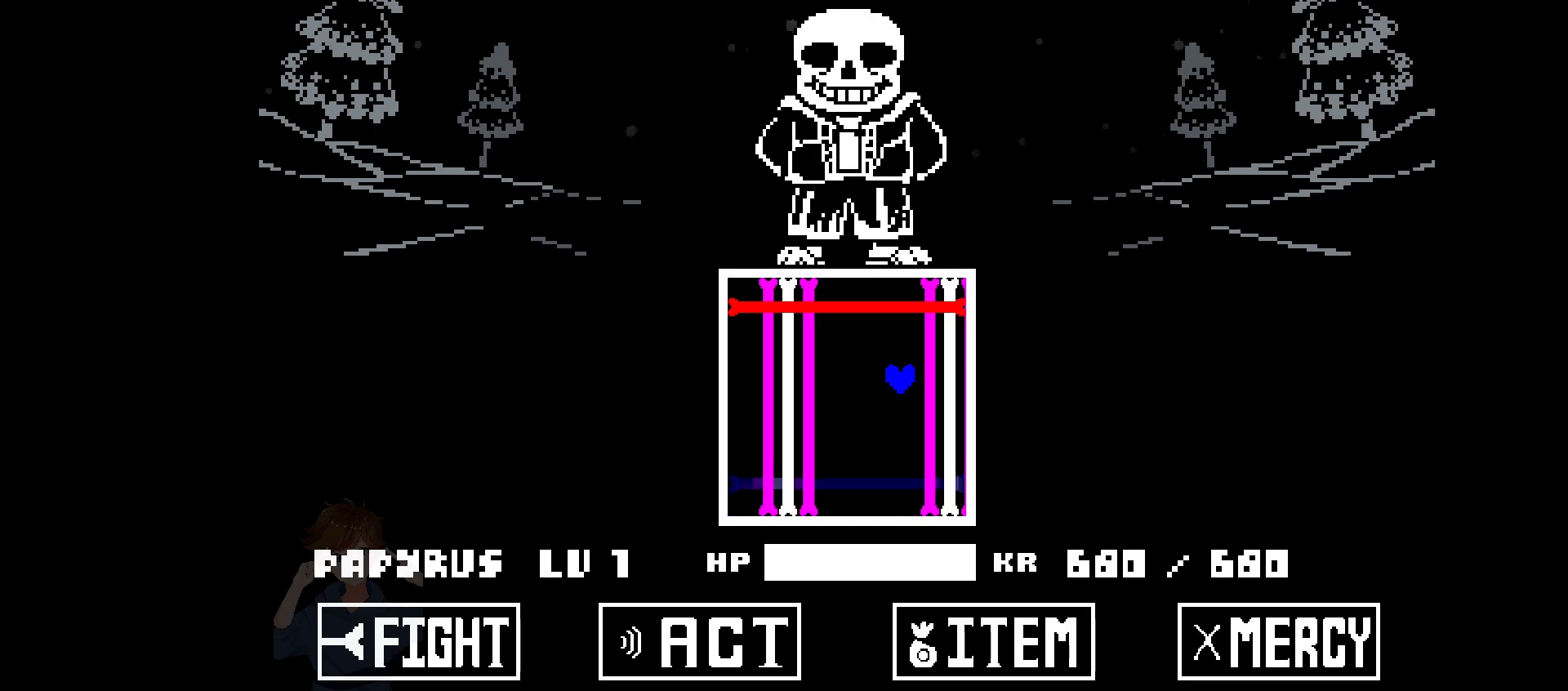
{"keys": ["down"], "events": [[17, "right", "up"], [100, "down", "down"]]}
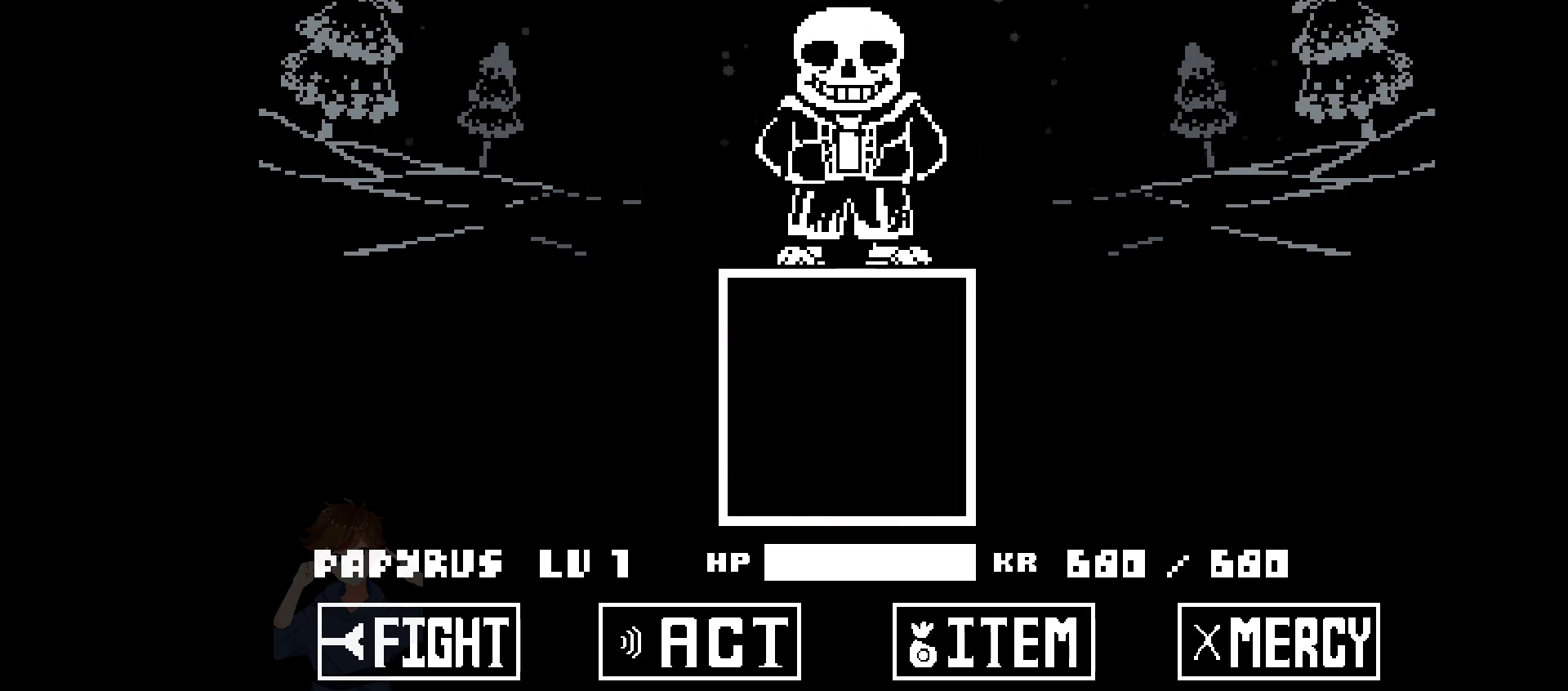
{"keys": [], "events": [[250, "down", "up"]]}
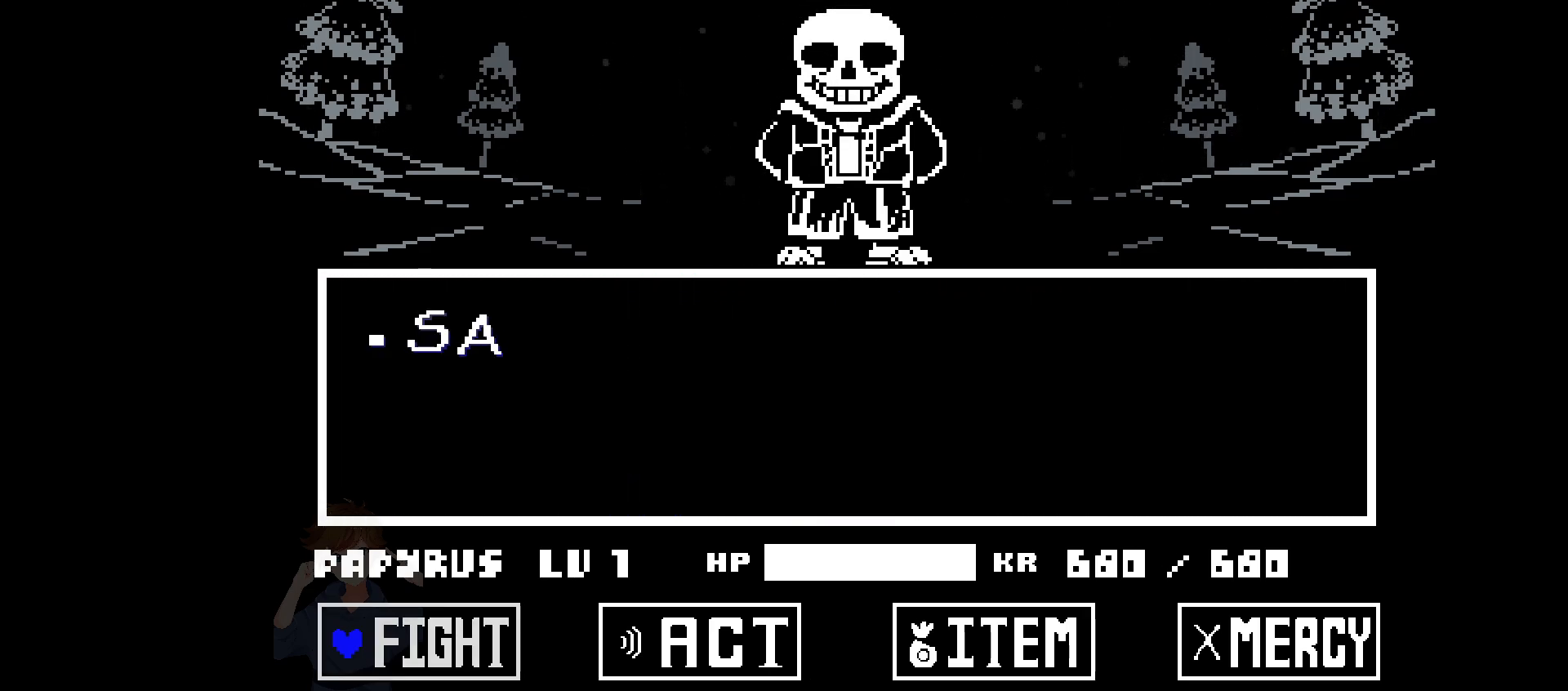
{"keys": [], "events": [[317, "z", "down"], [367, "z", "up"], [417, "z", "down"], [450, "z", "up"]]}
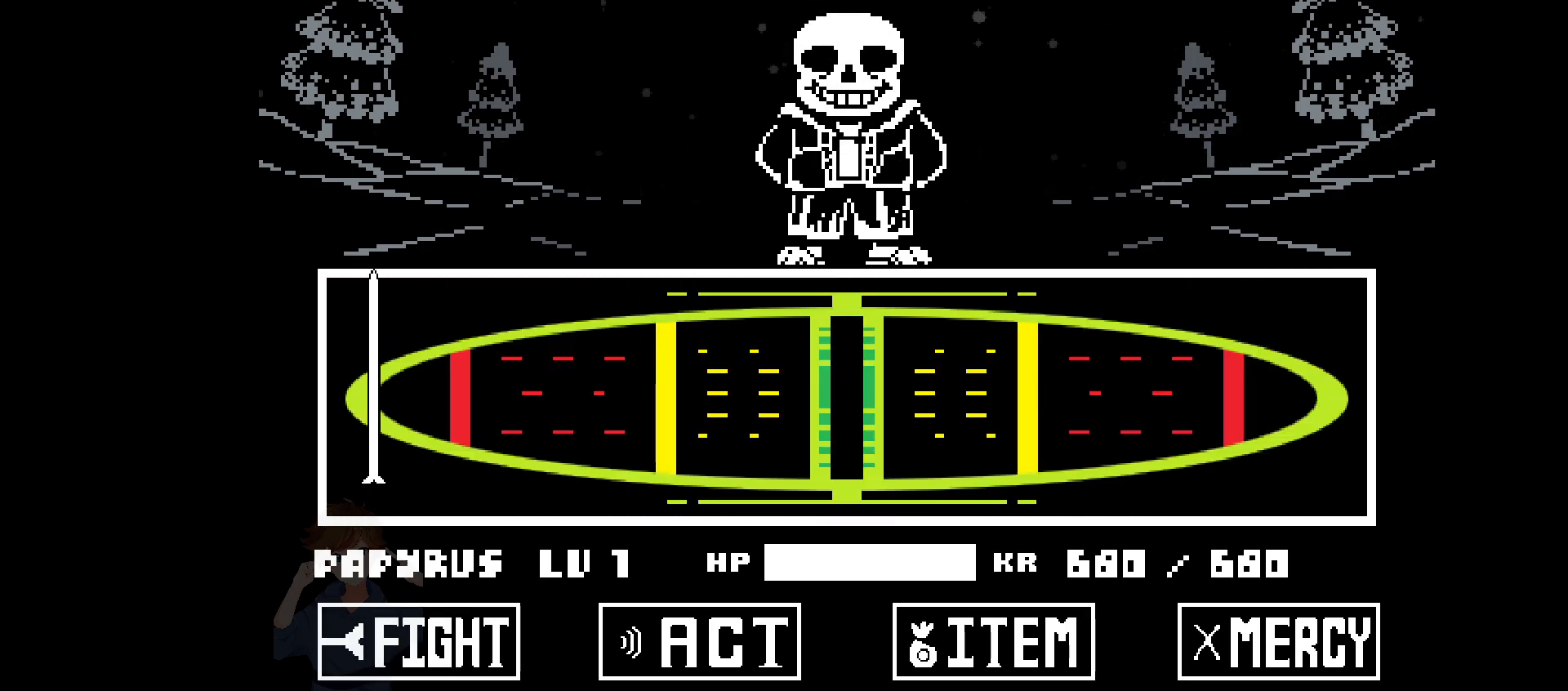
{"keys": [], "events": []}
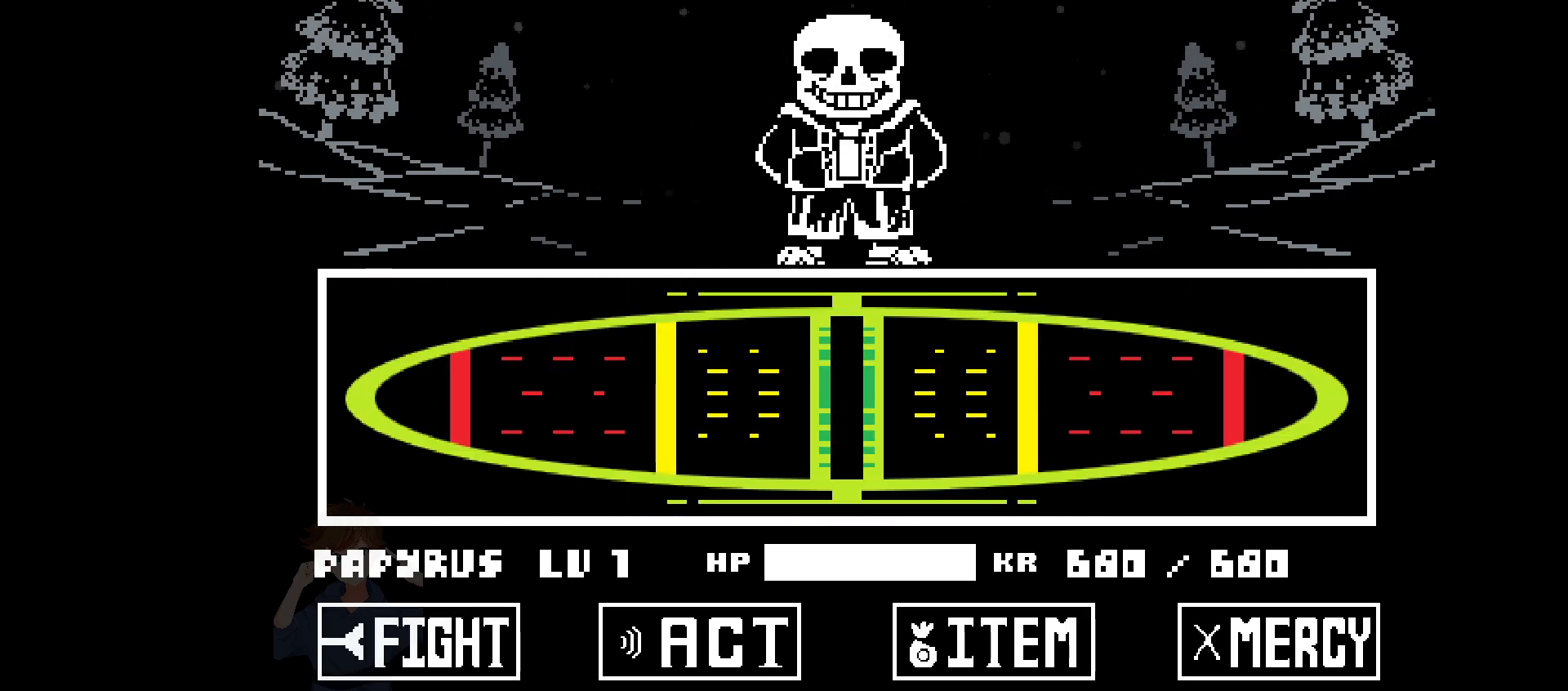
{"keys": ["left", "up"], "events": [[450, "left", "down"], [450, "up", "down"]]}
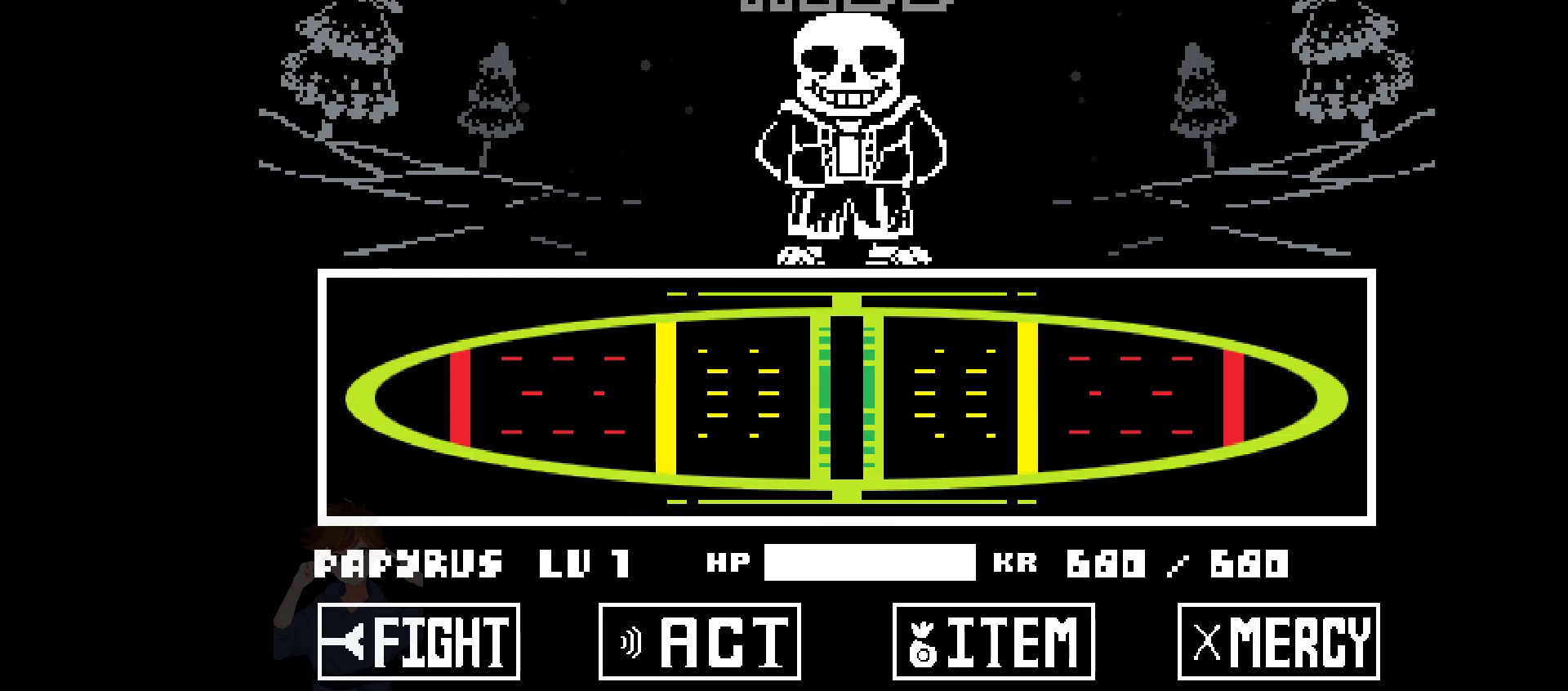
{"keys": ["left", "up"], "events": [[133, "x", "down"], [183, "x", "up"], [183, "z", "down"], [267, "x", "down"], [267, "z", "up"], [367, "x", "up"], [367, "z", "down"], [417, "x", "down"], [417, "z", "up"], [500, "x", "up"]]}
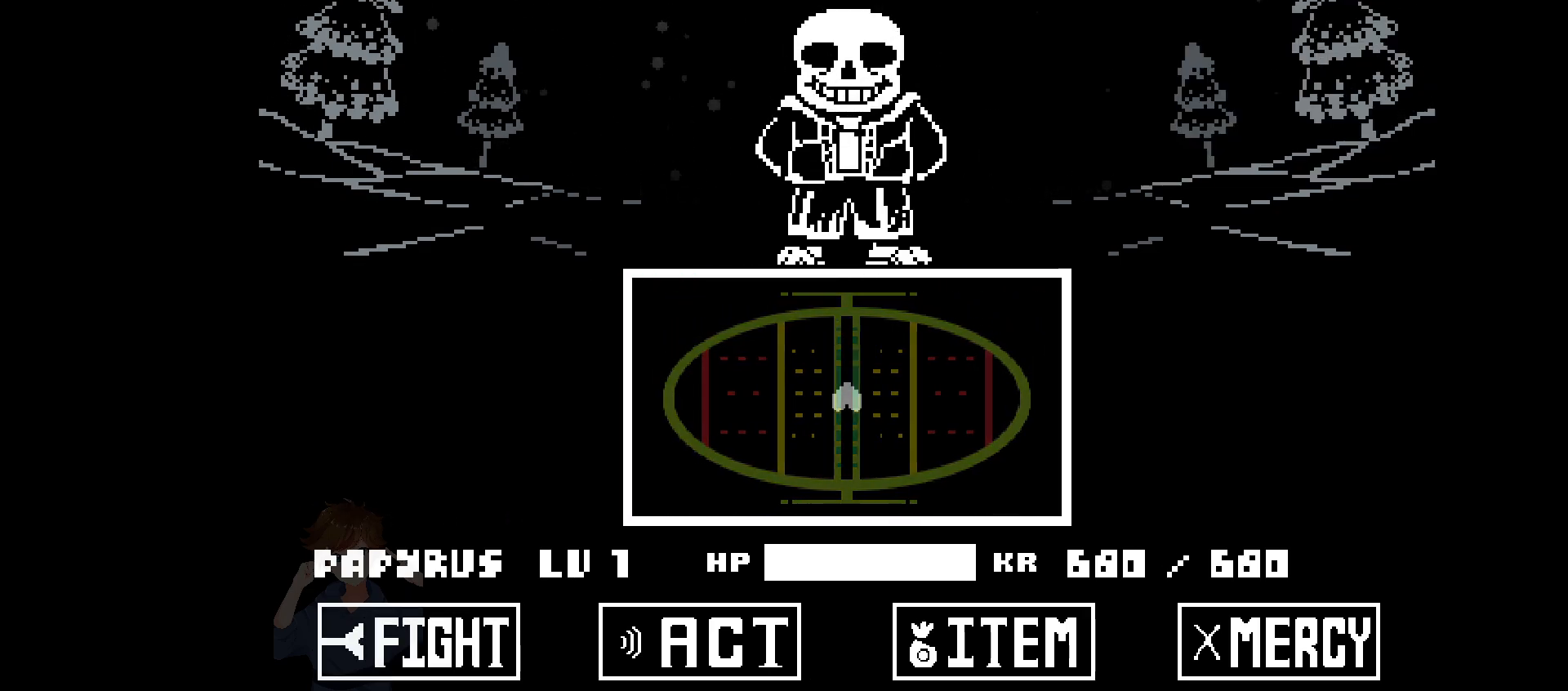
{"keys": ["left", "up"], "events": []}
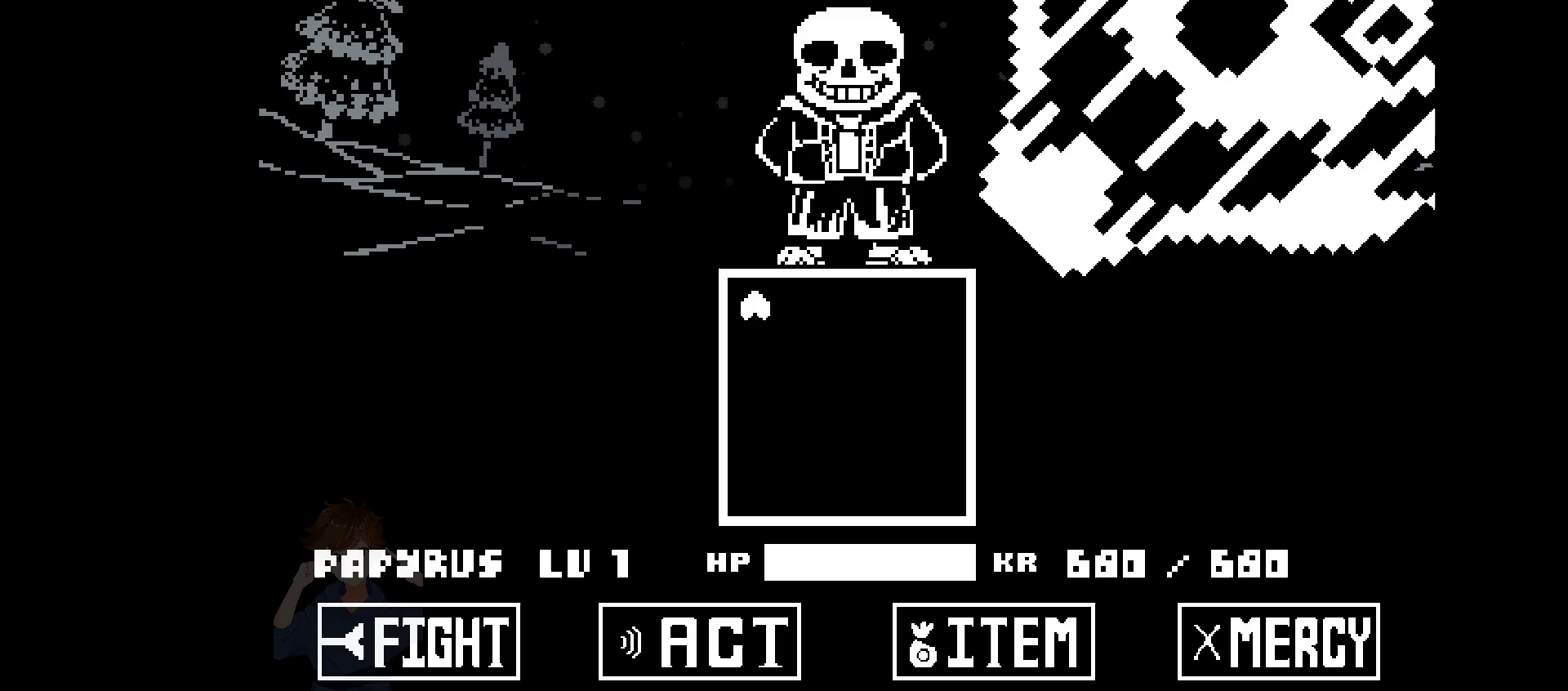
{"keys": [], "events": [[167, "left", "up"], [217, "up", "up"]]}
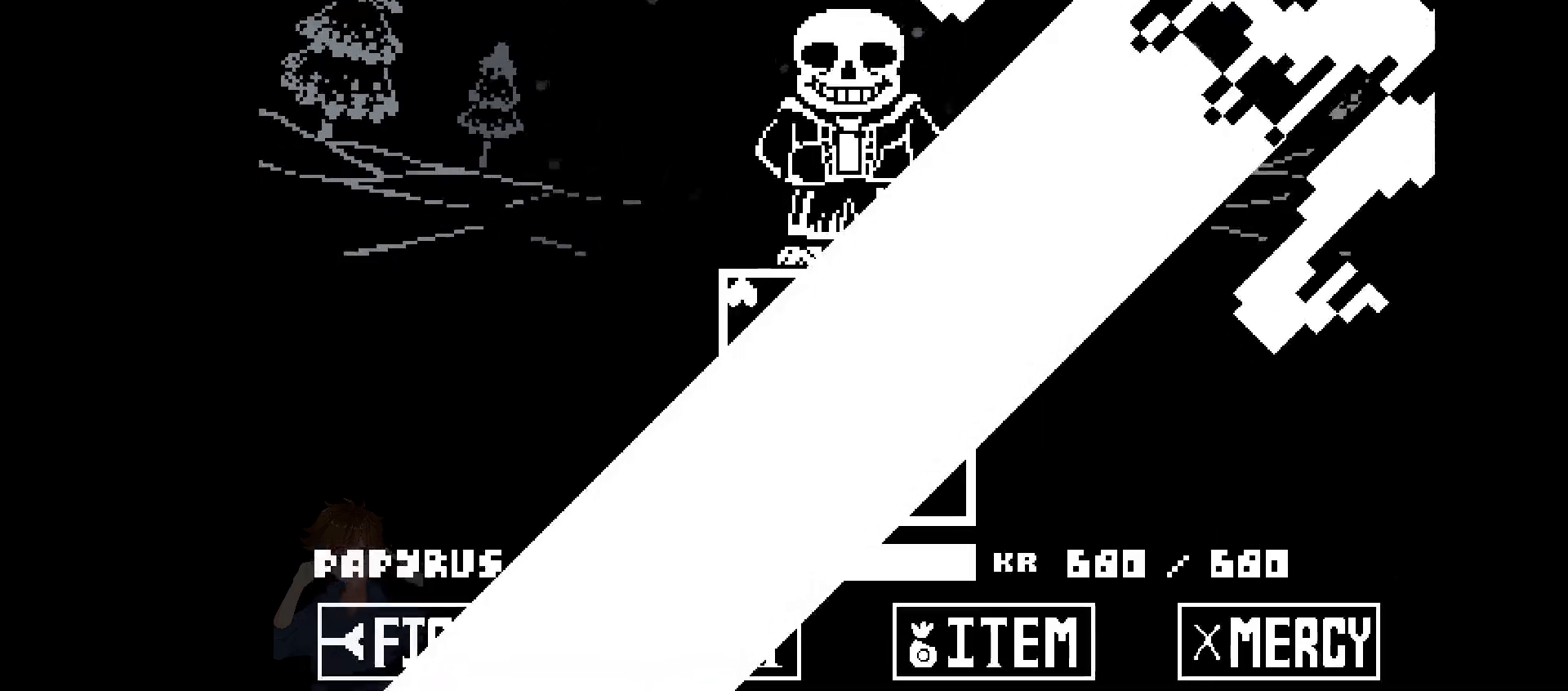
{"keys": ["right"], "events": [[417, "right", "down"]]}
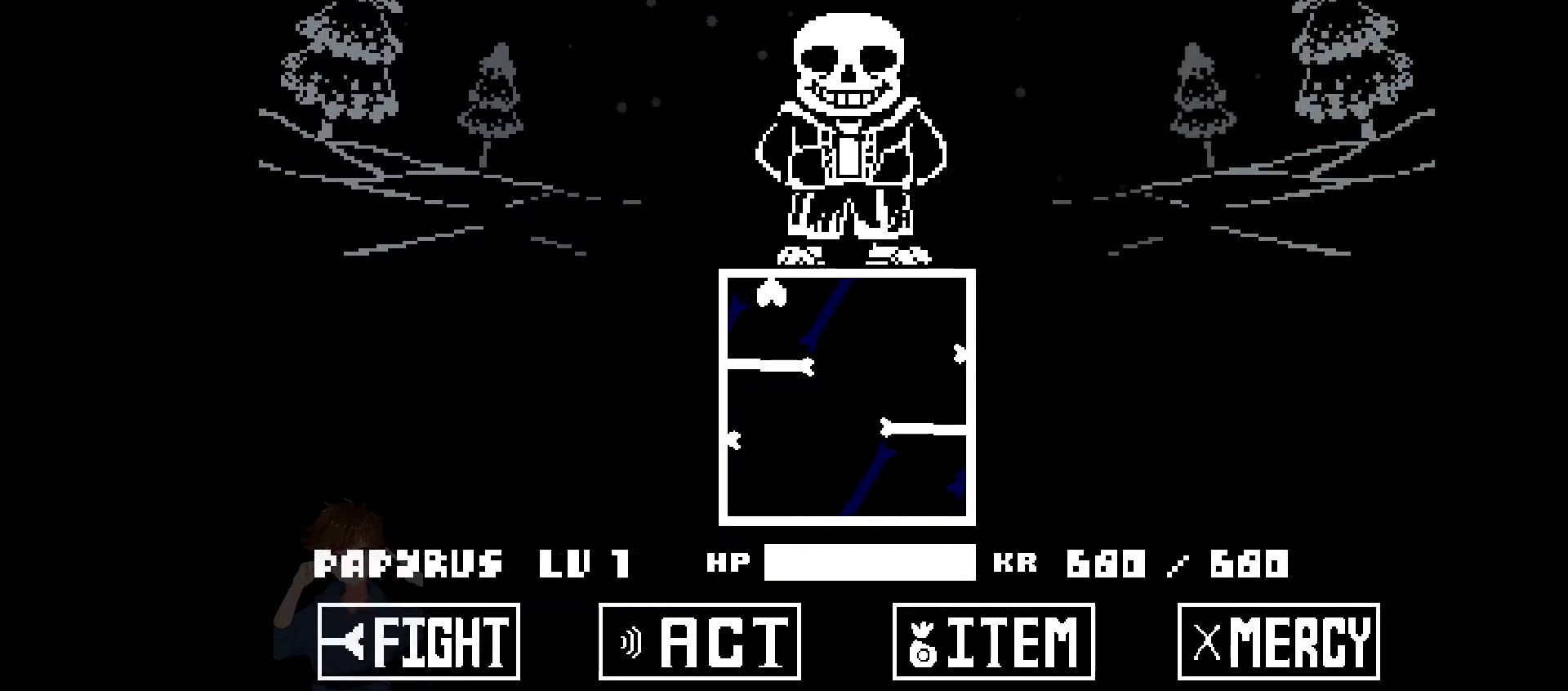
{"keys": ["right"], "events": []}
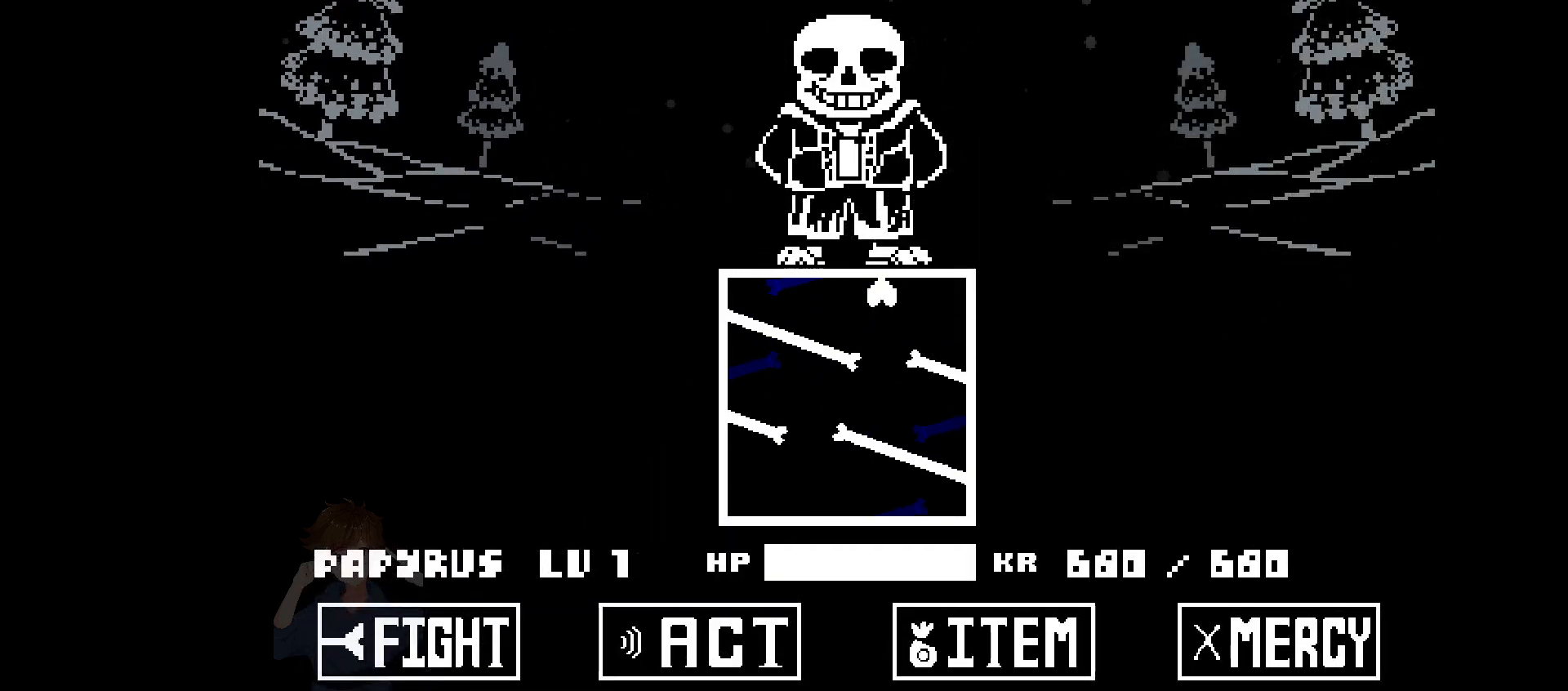
{"keys": [], "events": [[67, "down", "down"], [217, "down", "up"], [267, "right", "up"]]}